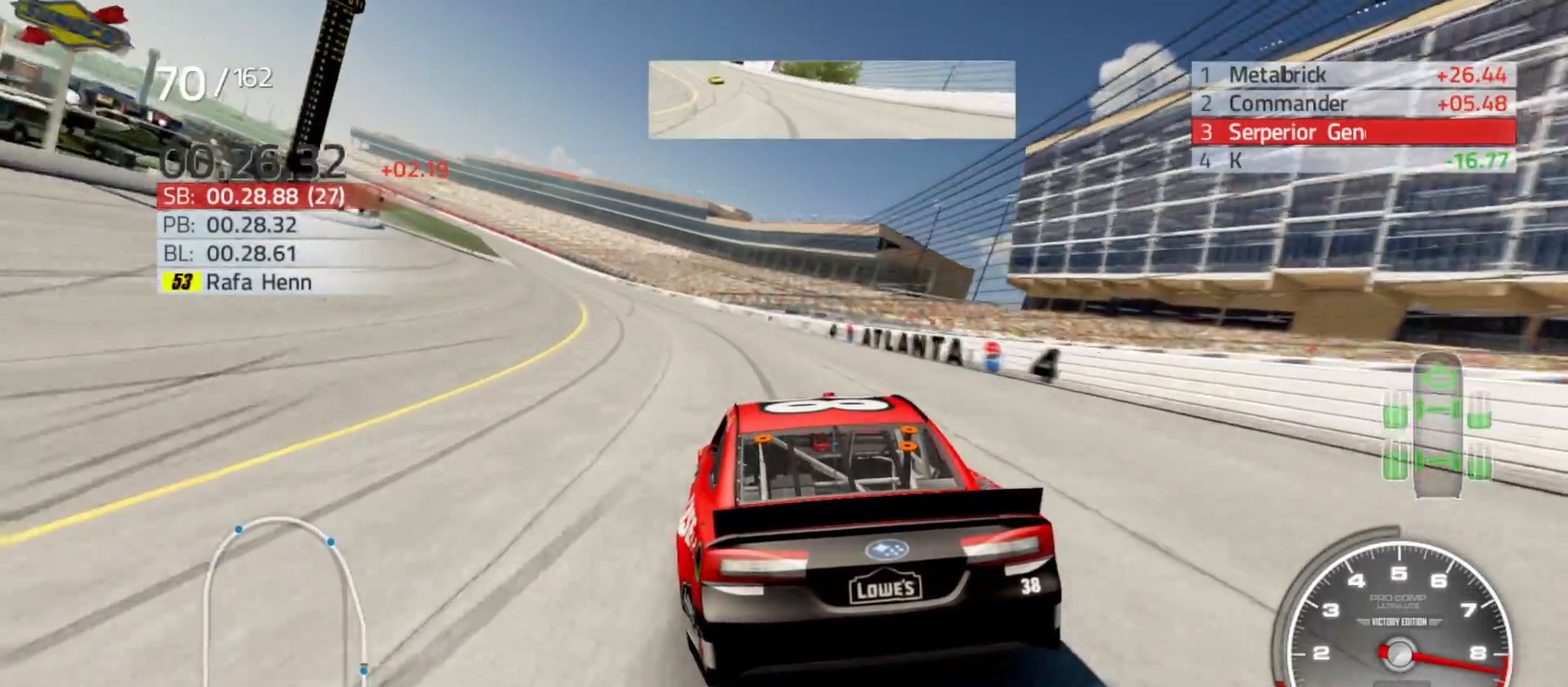
Gameplay with a controller (Xbox layout); each line is a JSON object with the inputs held at the frame after it. "events" lists button and stick changes between this image and that frame as [ms after this image, input, new state], when the widget could be followed in between.
{"buttons": ["R2"], "left_stick": "left", "right_stick": "center", "events": []}
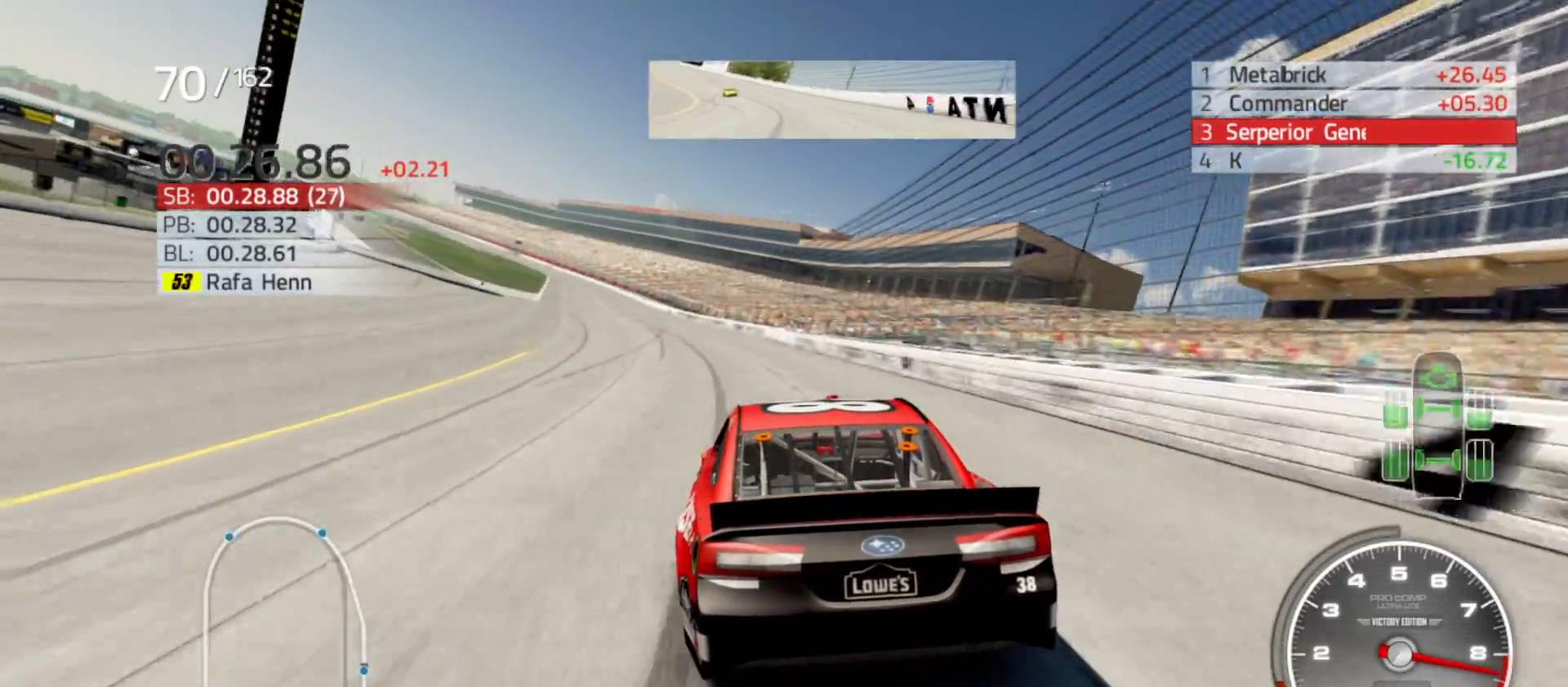
{"buttons": ["R2"], "left_stick": "left", "right_stick": "center", "events": []}
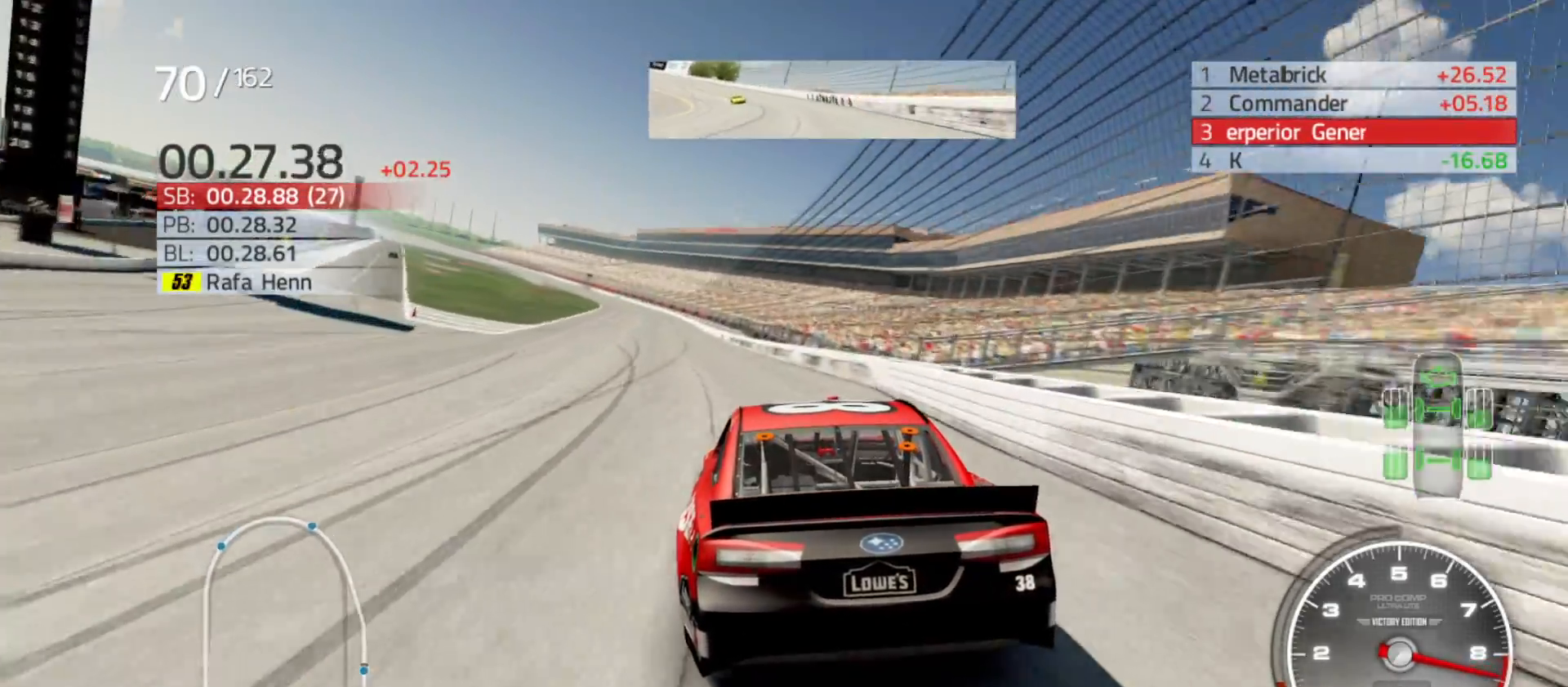
{"buttons": ["R2"], "left_stick": "left", "right_stick": "center", "events": []}
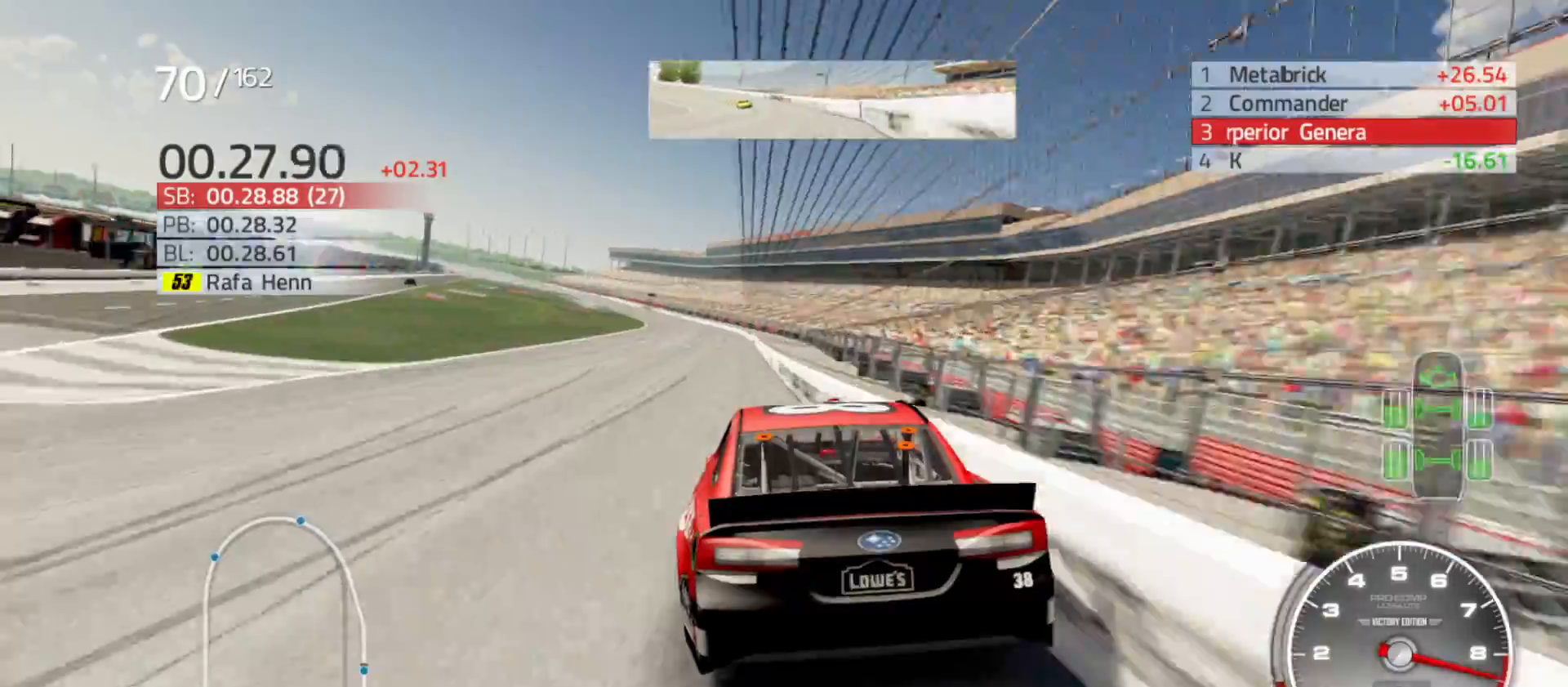
{"buttons": ["R2"], "left_stick": "right", "right_stick": "center", "events": [[100, "left_stick", "center"], [333, "left_stick", "right"]]}
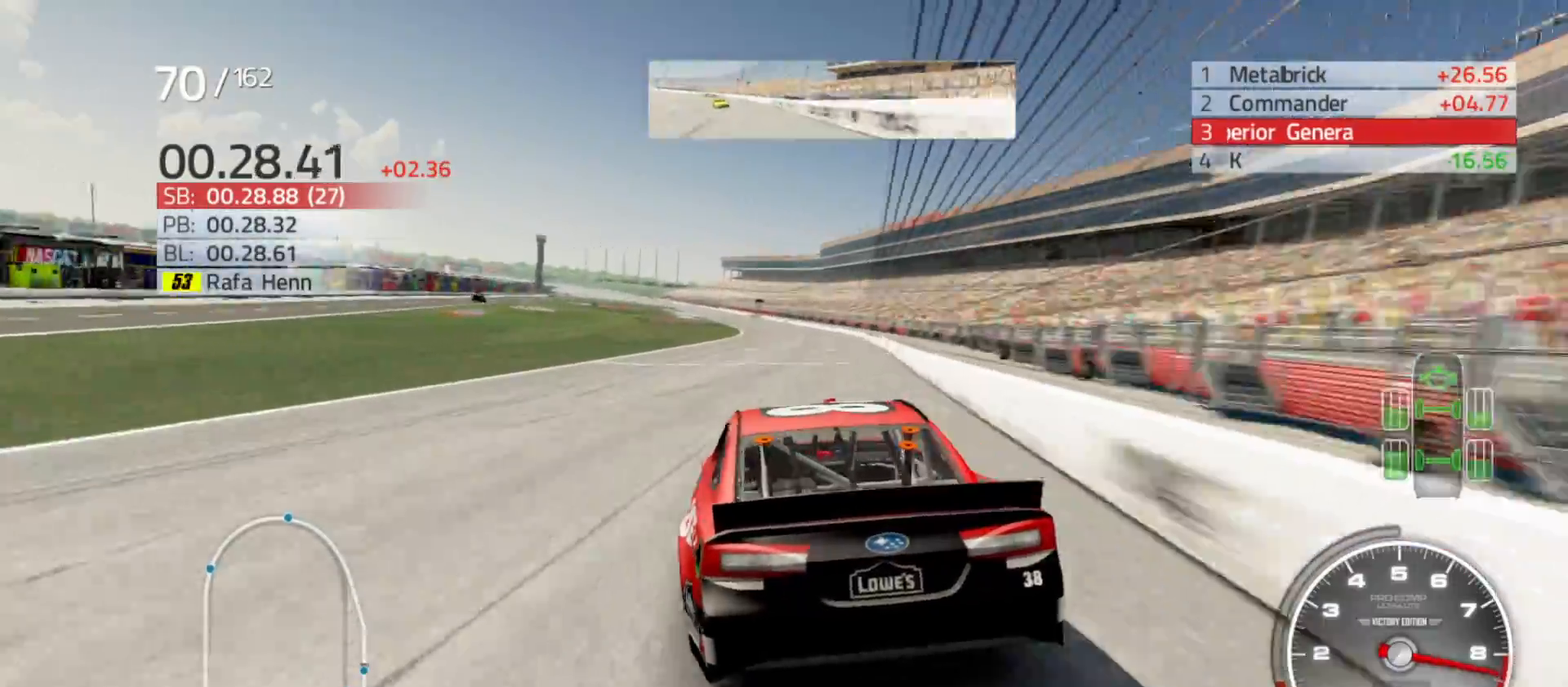
{"buttons": ["R2"], "left_stick": "center", "right_stick": "center", "events": [[117, "left_stick", "center"], [283, "left_stick", "left"], [483, "left_stick", "center"]]}
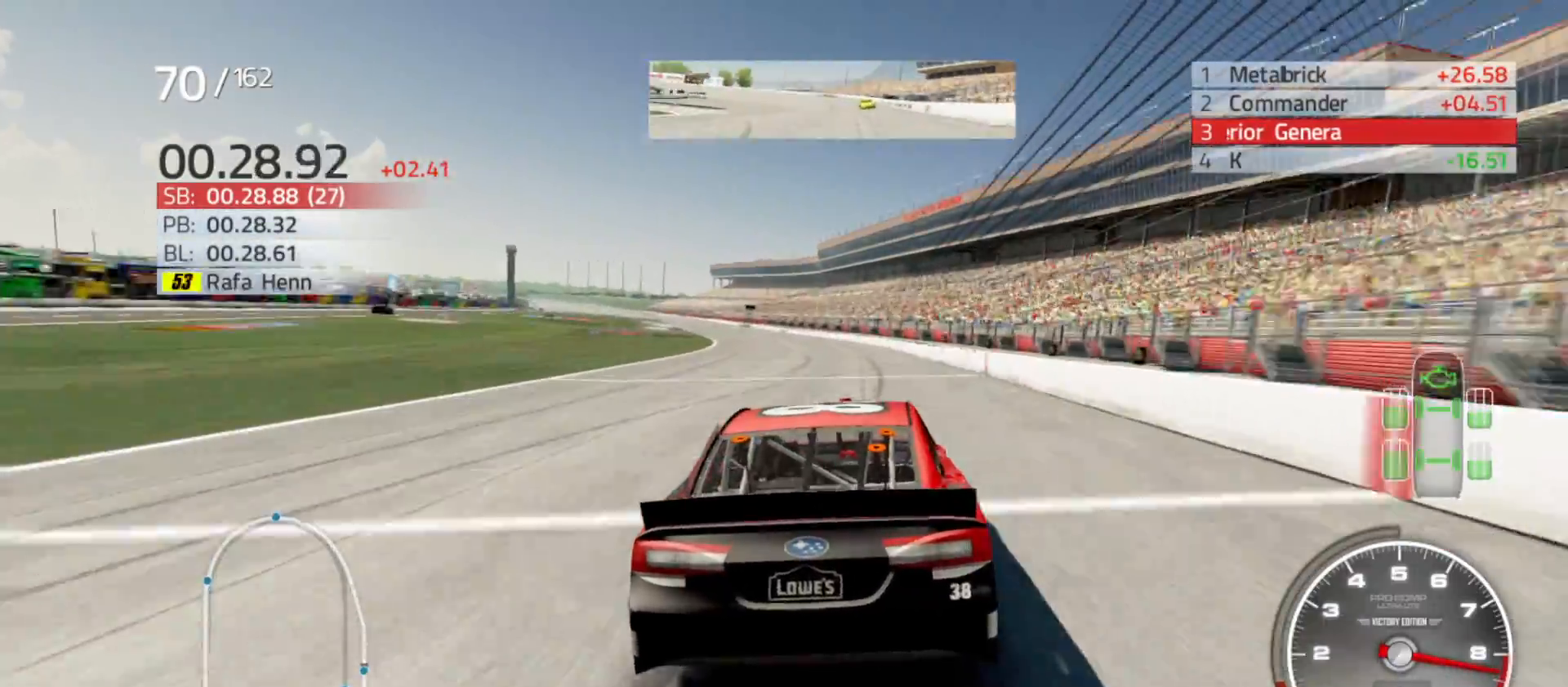
{"buttons": ["R2"], "left_stick": "center", "right_stick": "center", "events": [[167, "left_stick", "left"], [367, "left_stick", "center"]]}
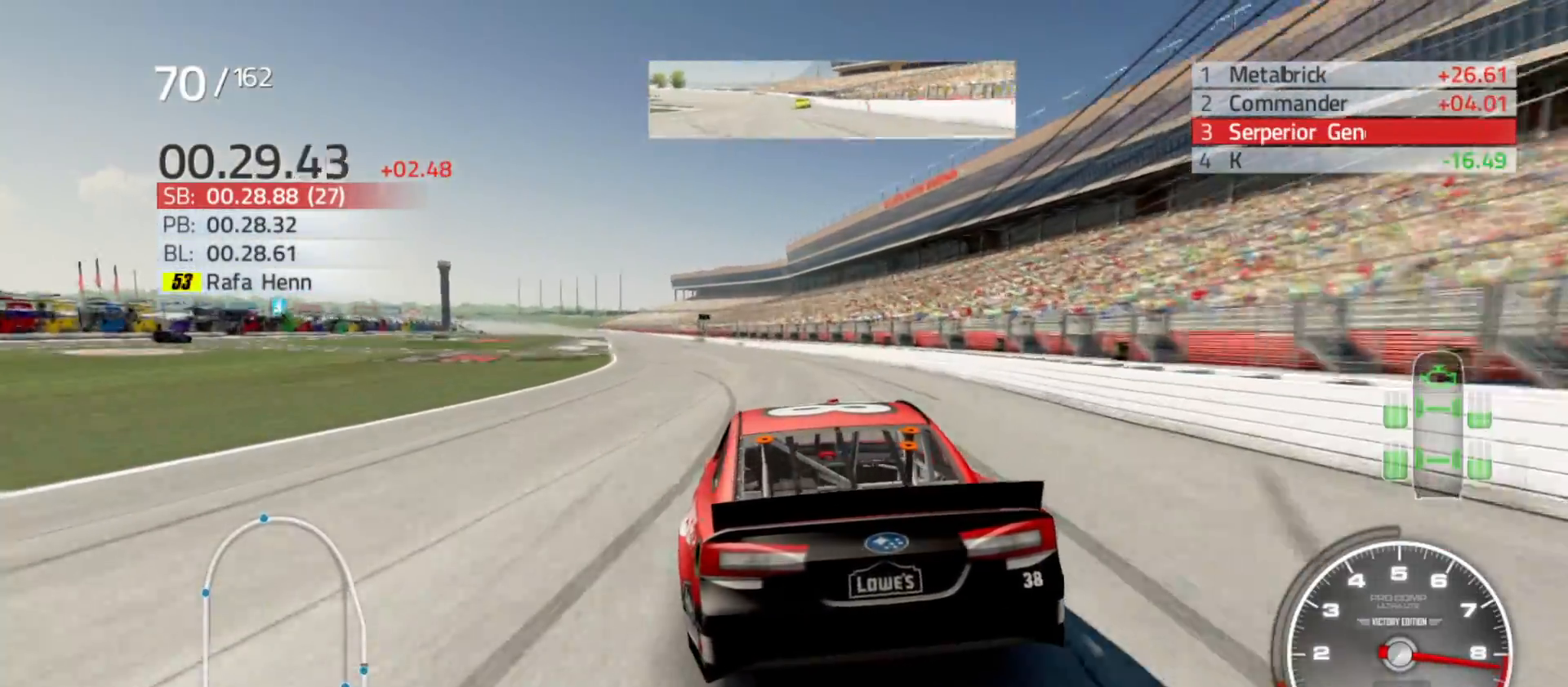
{"buttons": ["R2"], "left_stick": "center", "right_stick": "center", "events": [[100, "left_stick", "left"], [417, "left_stick", "center"]]}
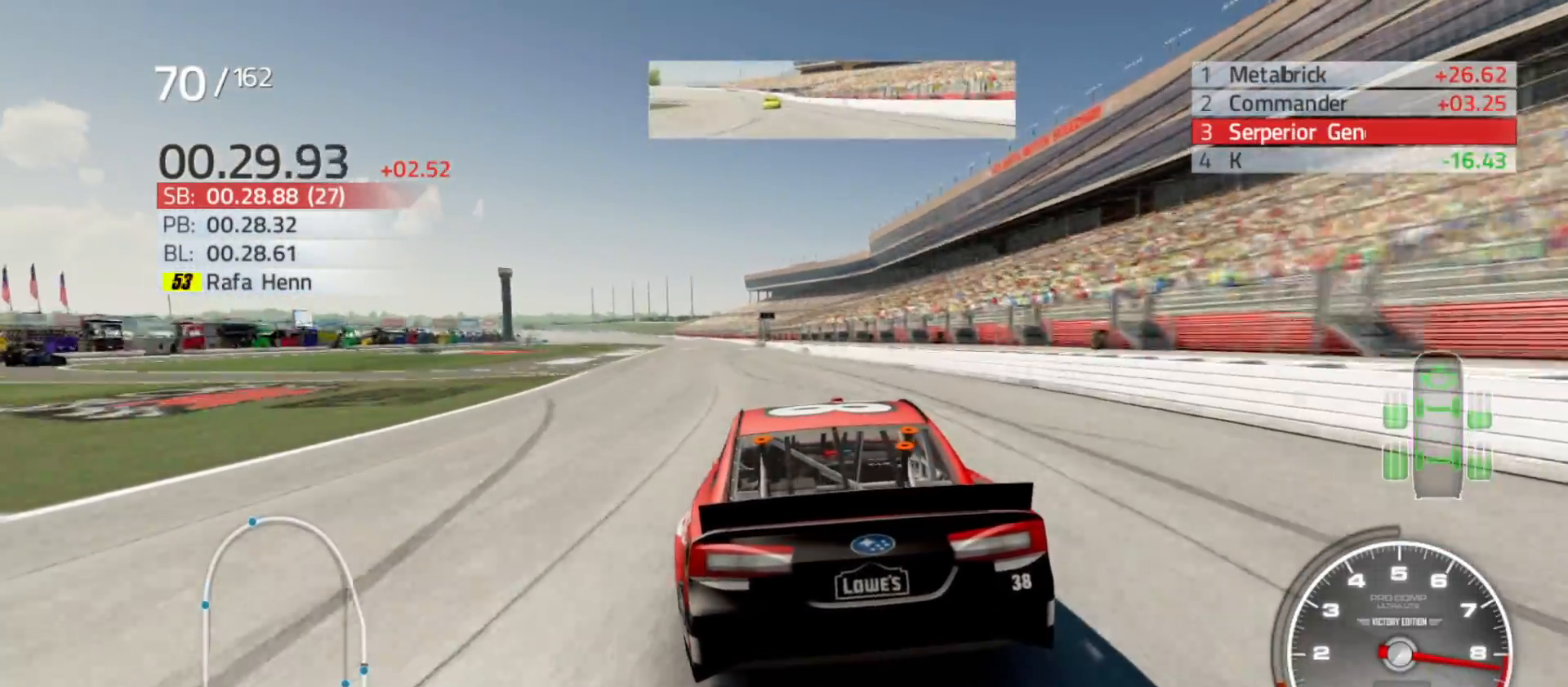
{"buttons": ["R2"], "left_stick": "left", "right_stick": "center", "events": [[50, "left_stick", "left"], [267, "left_stick", "center"], [367, "left_stick", "left"]]}
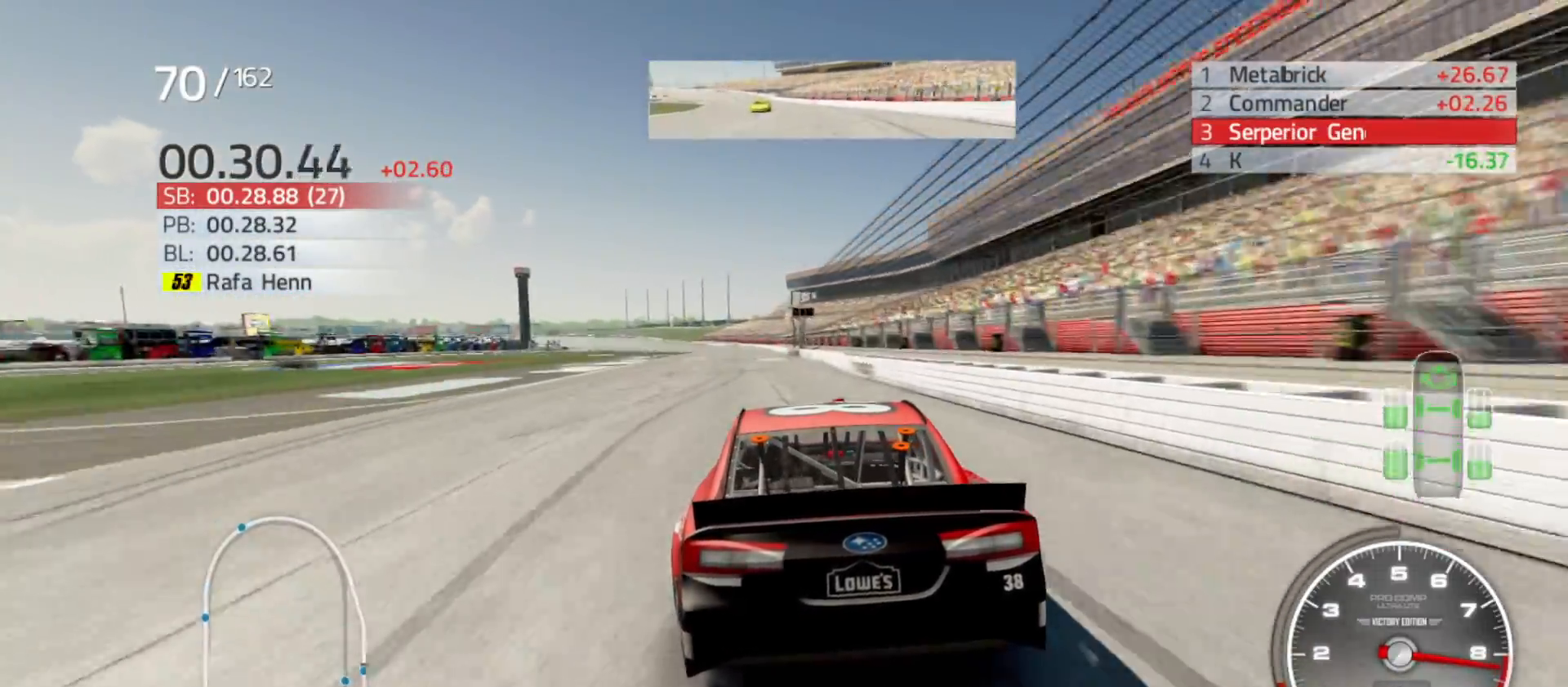
{"buttons": ["R2"], "left_stick": "center", "right_stick": "center", "events": [[67, "left_stick", "center"], [217, "left_stick", "left"], [383, "left_stick", "center"]]}
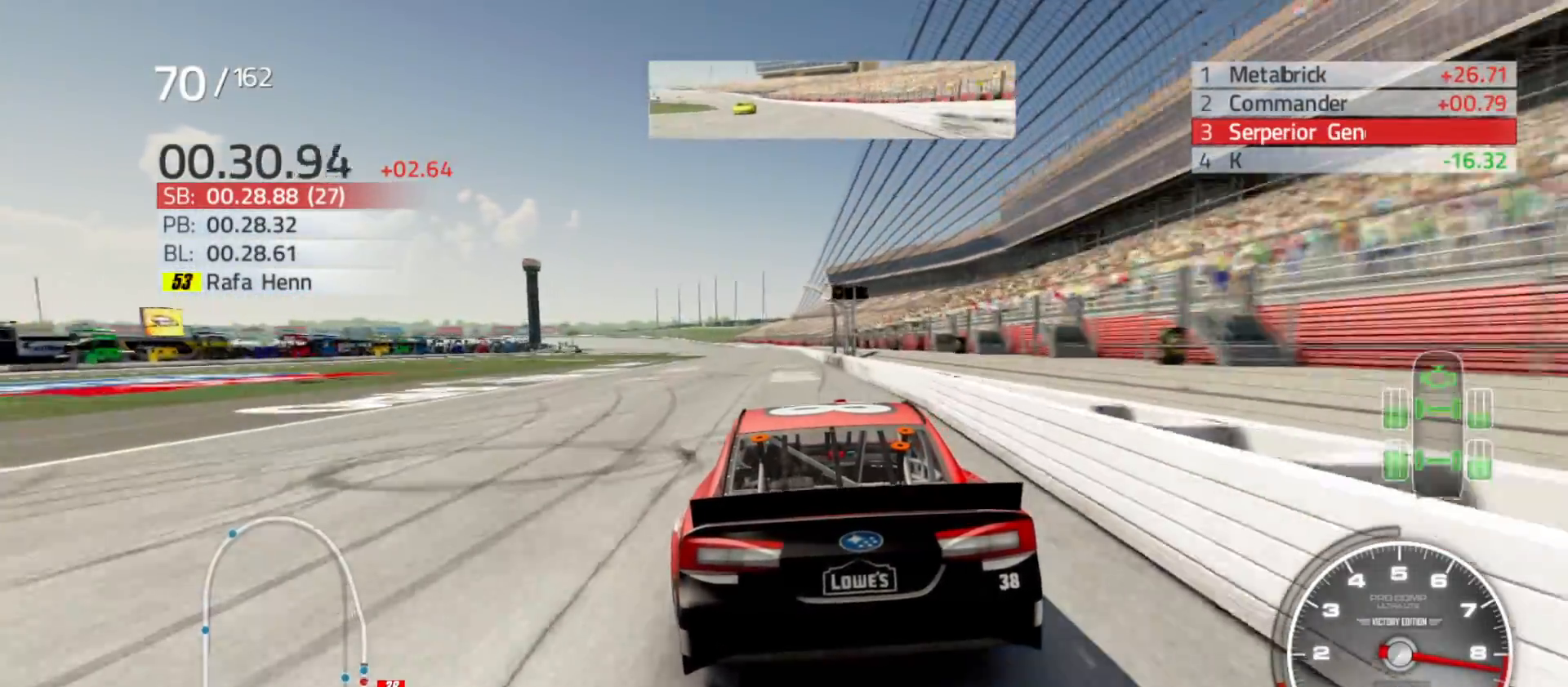
{"buttons": ["R2"], "left_stick": "center", "right_stick": "center", "events": []}
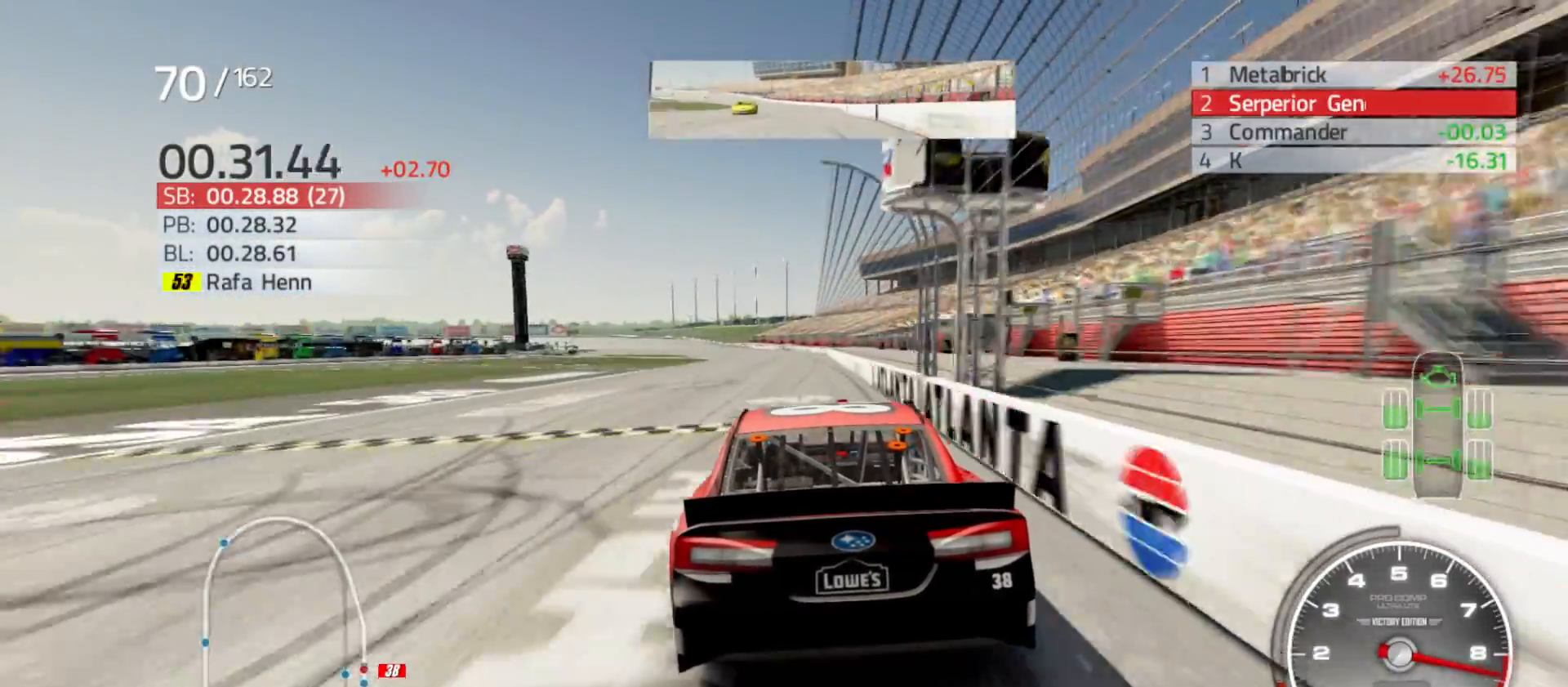
{"buttons": ["R2"], "left_stick": "left", "right_stick": "center", "events": [[233, "left_stick", "left"]]}
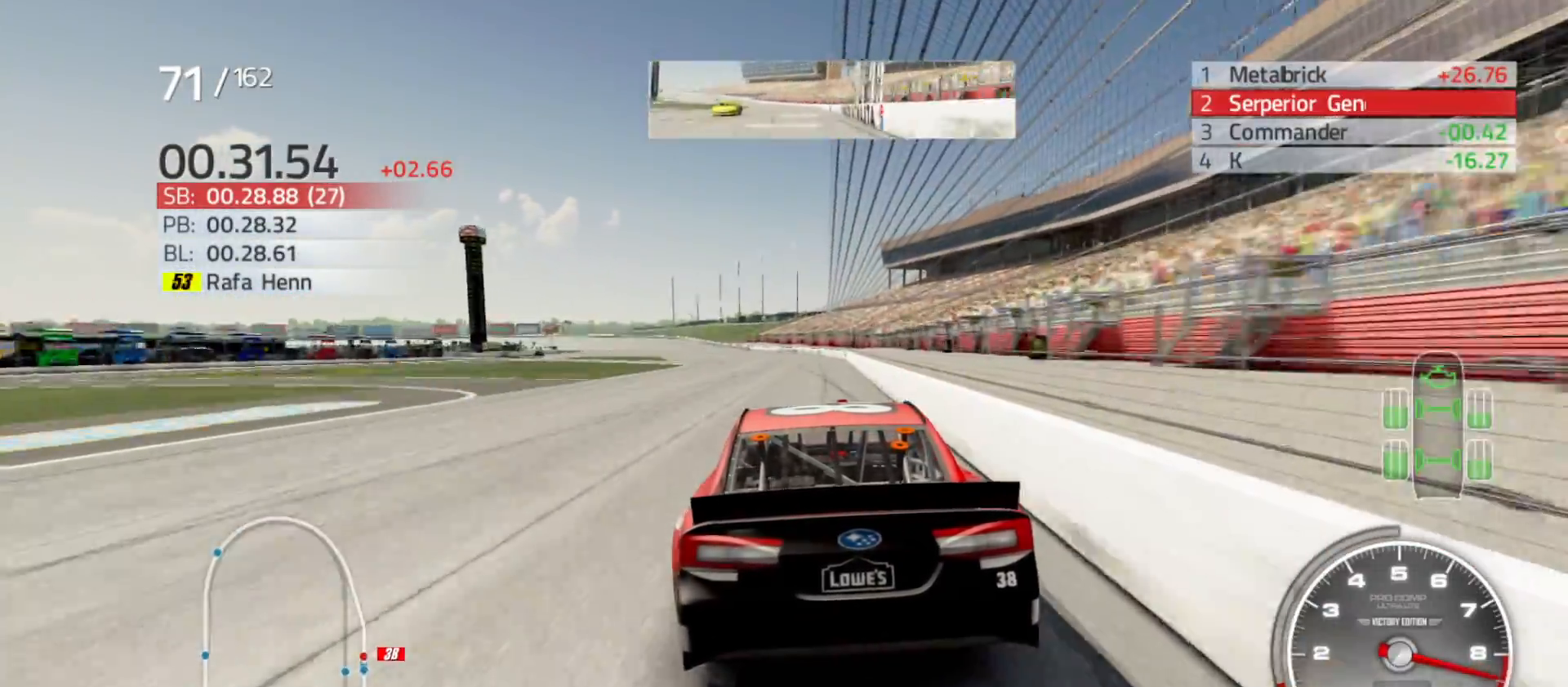
{"buttons": ["R2"], "left_stick": "left", "right_stick": "center", "events": [[267, "left_stick", "center"], [383, "left_stick", "left"]]}
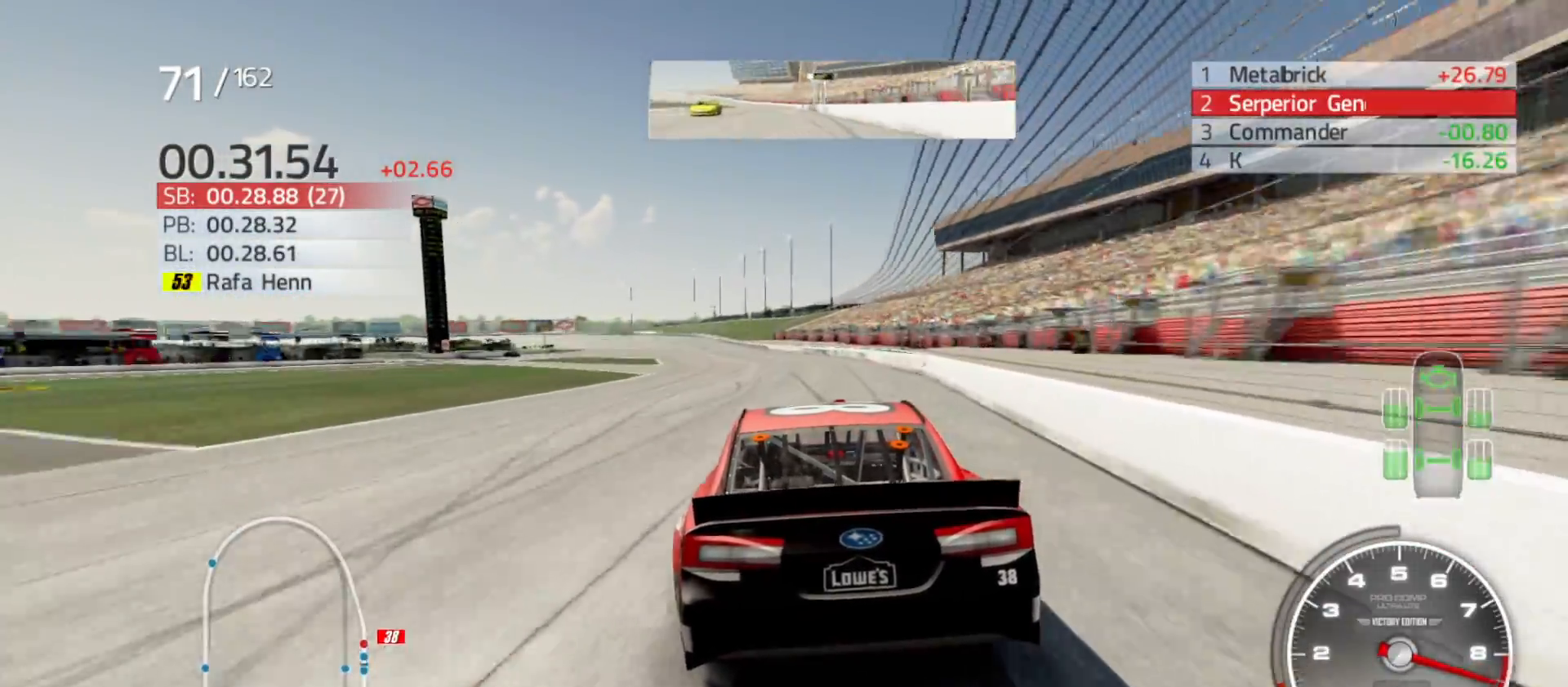
{"buttons": ["R2"], "left_stick": "left", "right_stick": "center", "events": [[217, "left_stick", "center"], [367, "left_stick", "left"]]}
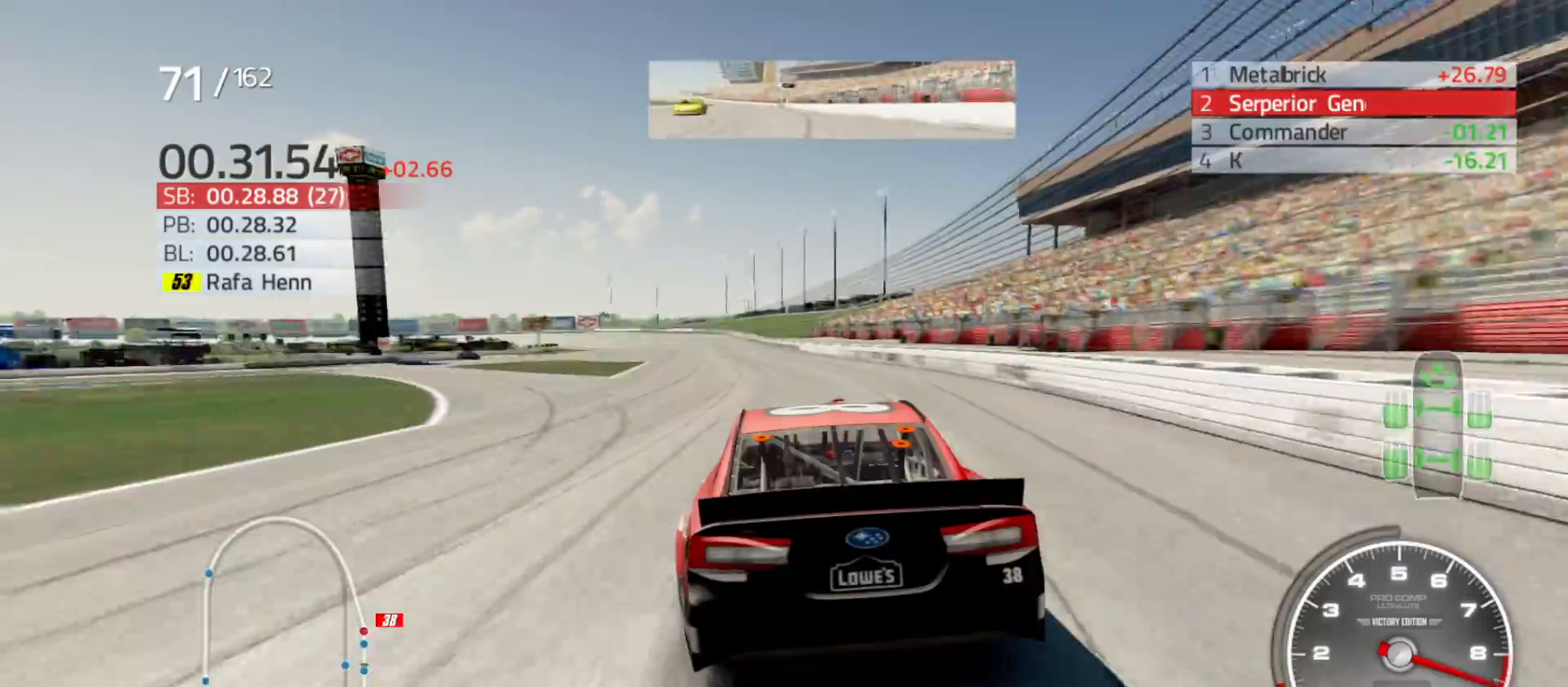
{"buttons": ["R2"], "left_stick": "center", "right_stick": "center", "events": [[150, "left_stick", "center"], [250, "left_stick", "left"], [400, "left_stick", "center"]]}
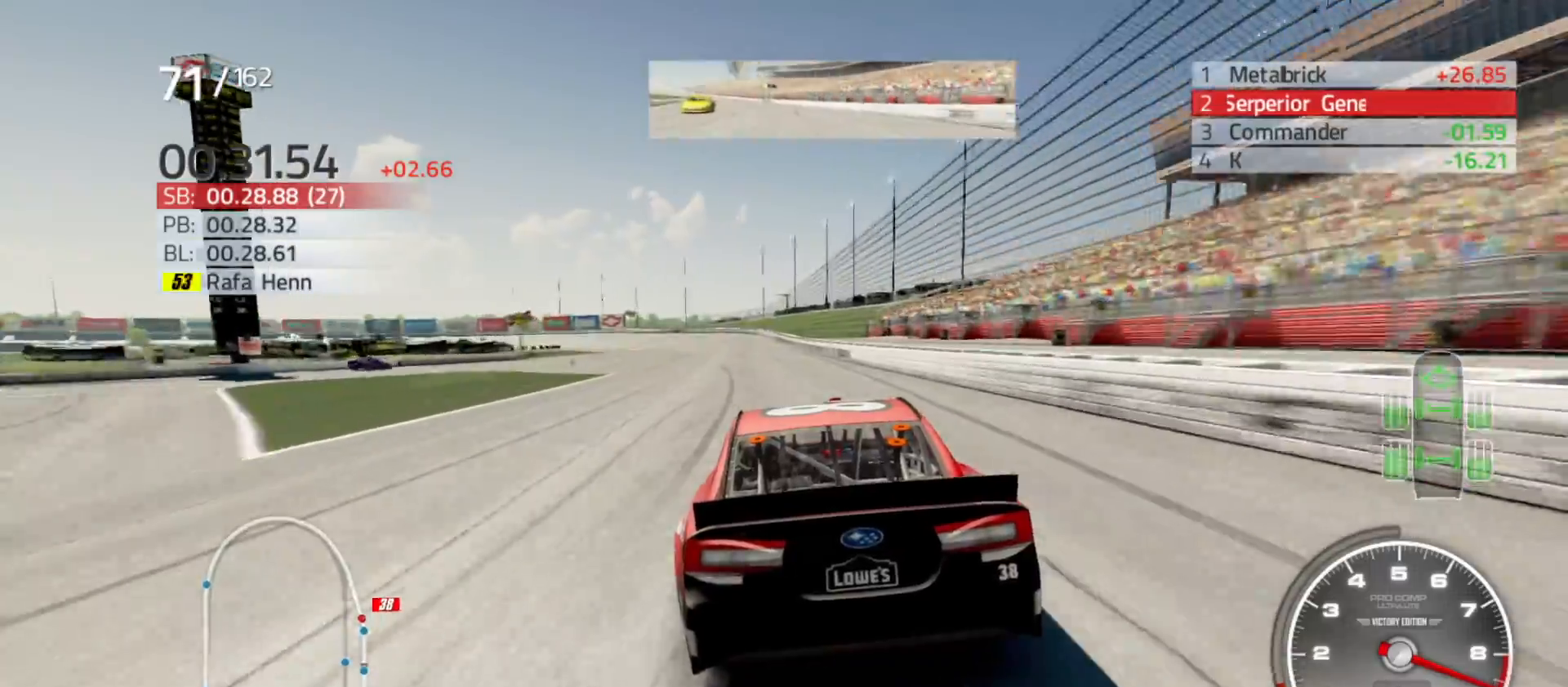
{"buttons": ["R2"], "left_stick": "center", "right_stick": "center", "events": [[100, "left_stick", "left"], [283, "left_stick", "center"]]}
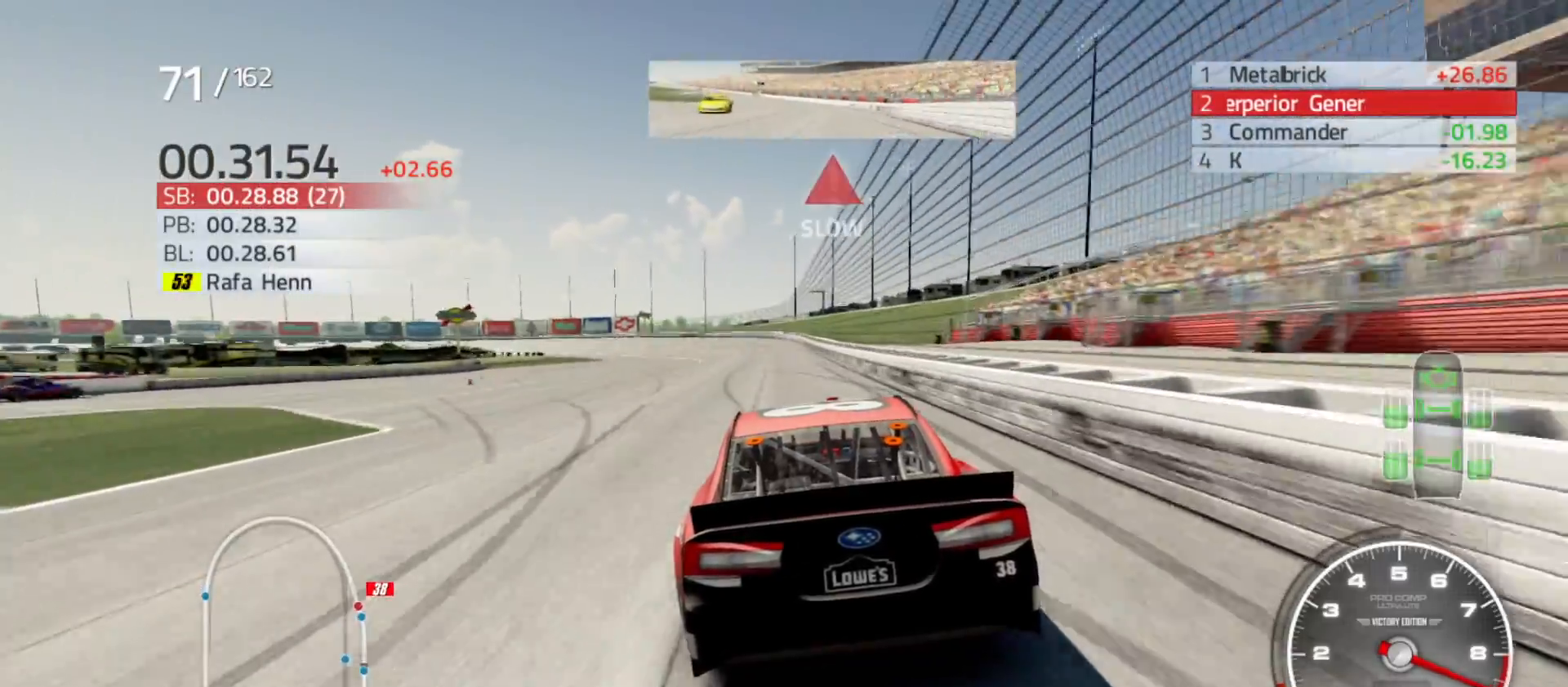
{"buttons": ["R2"], "left_stick": "center", "right_stick": "center", "events": []}
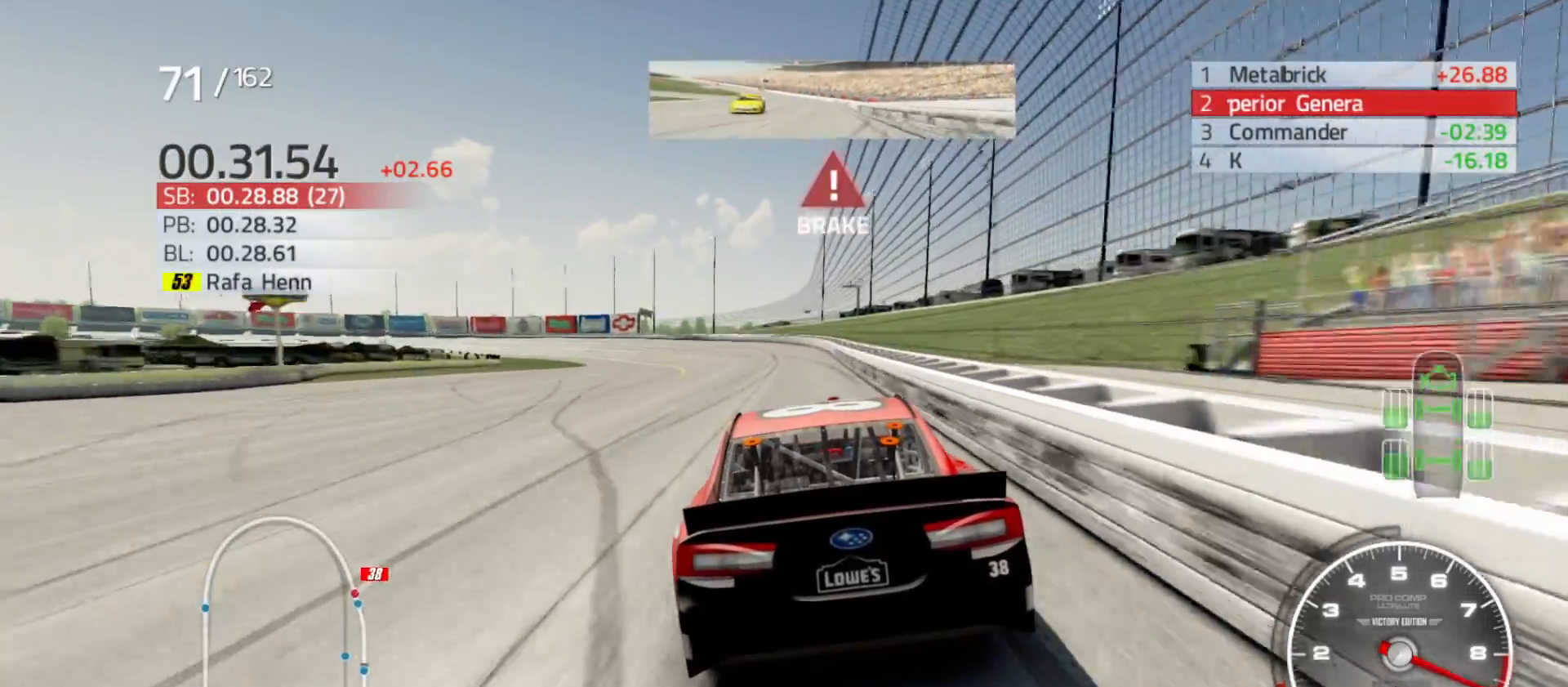
{"buttons": ["R2"], "left_stick": "left", "right_stick": "center", "events": [[67, "left_stick", "left"]]}
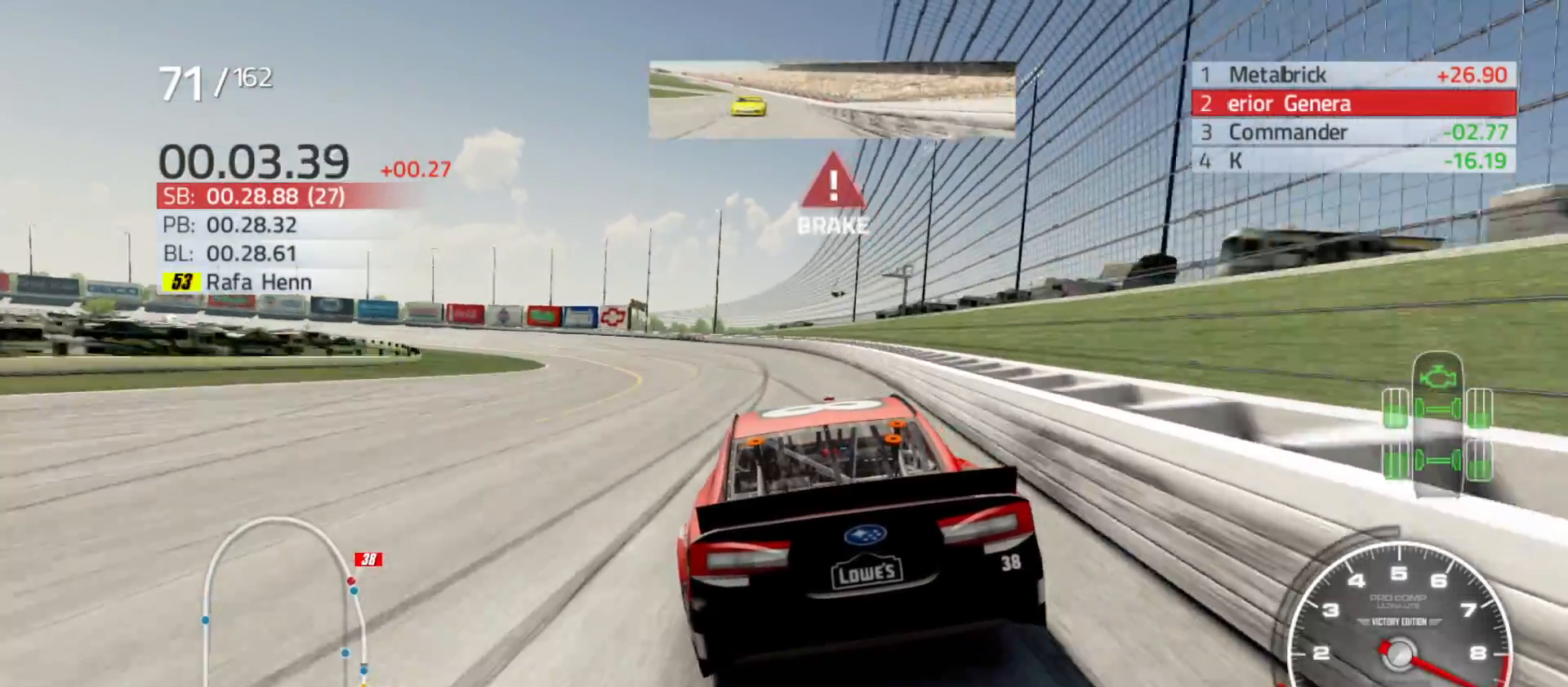
{"buttons": ["L2"], "left_stick": "left", "right_stick": "center", "events": [[183, "R2", "up"], [300, "L2", "down"]]}
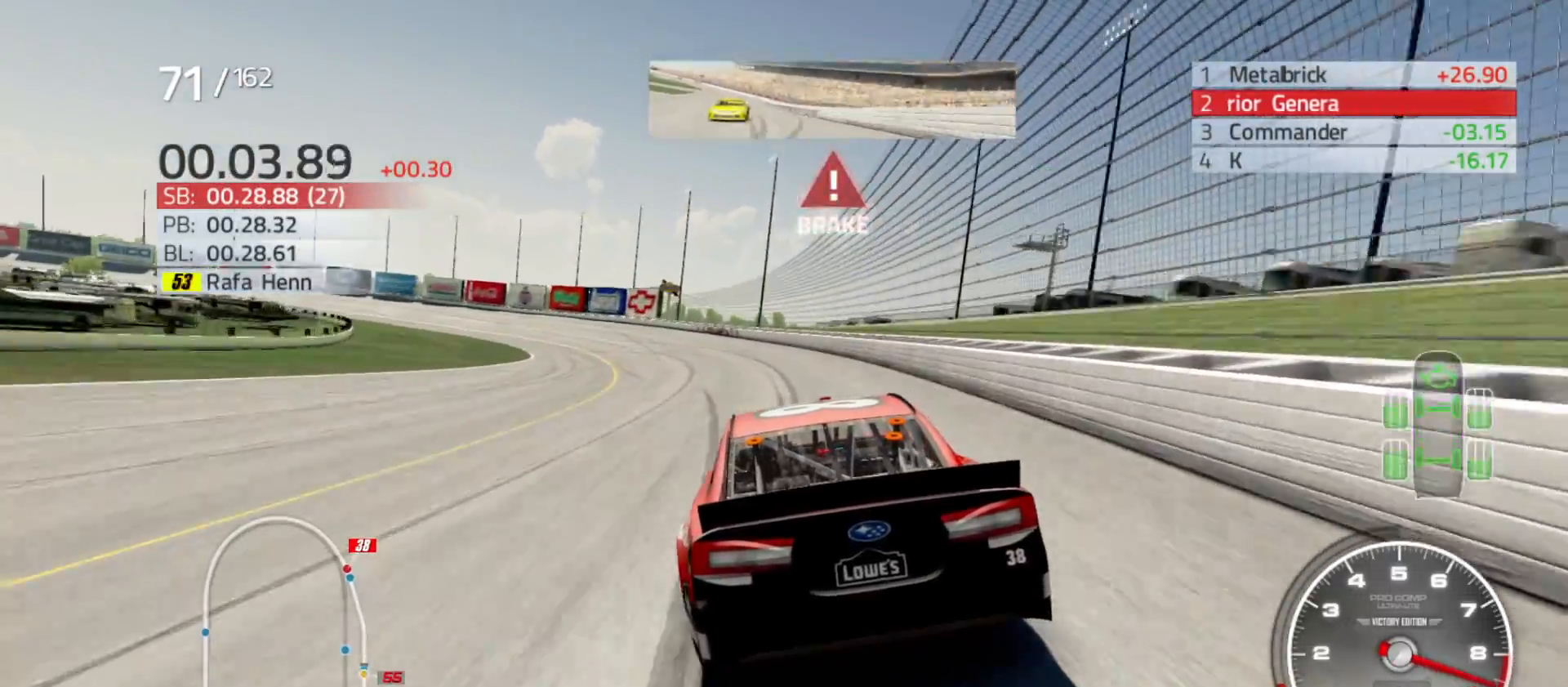
{"buttons": ["L2"], "left_stick": "left", "right_stick": "center", "events": []}
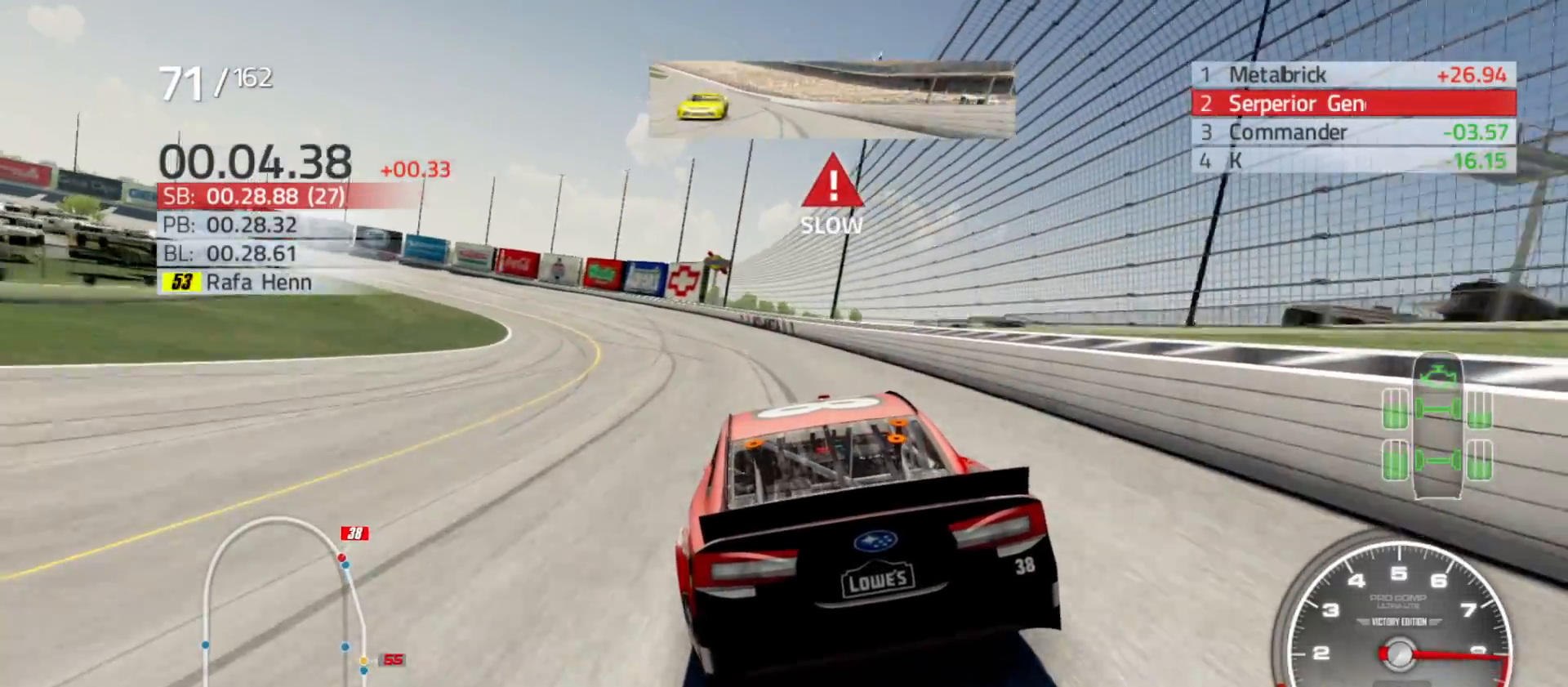
{"buttons": [], "left_stick": "left", "right_stick": "center", "events": [[400, "L2", "up"]]}
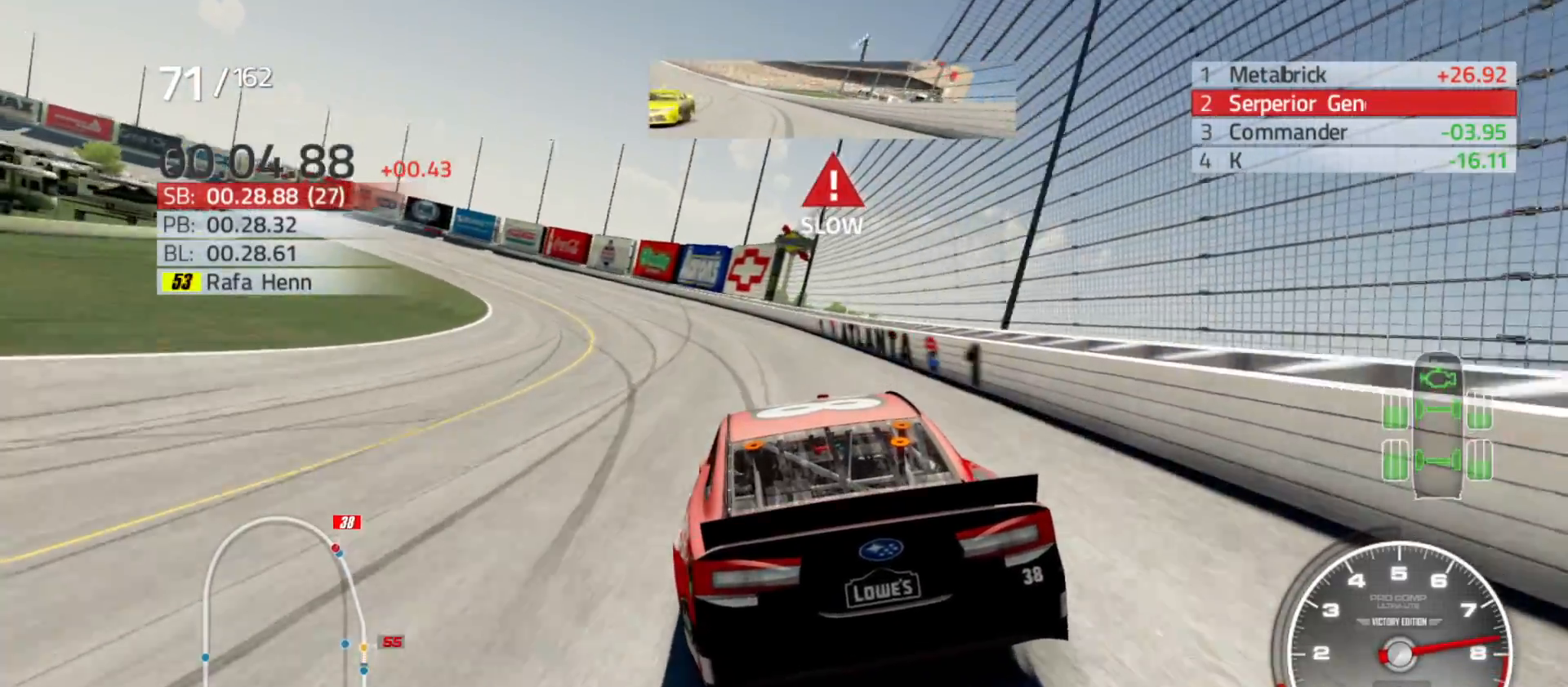
{"buttons": [], "left_stick": "left", "right_stick": "center", "events": []}
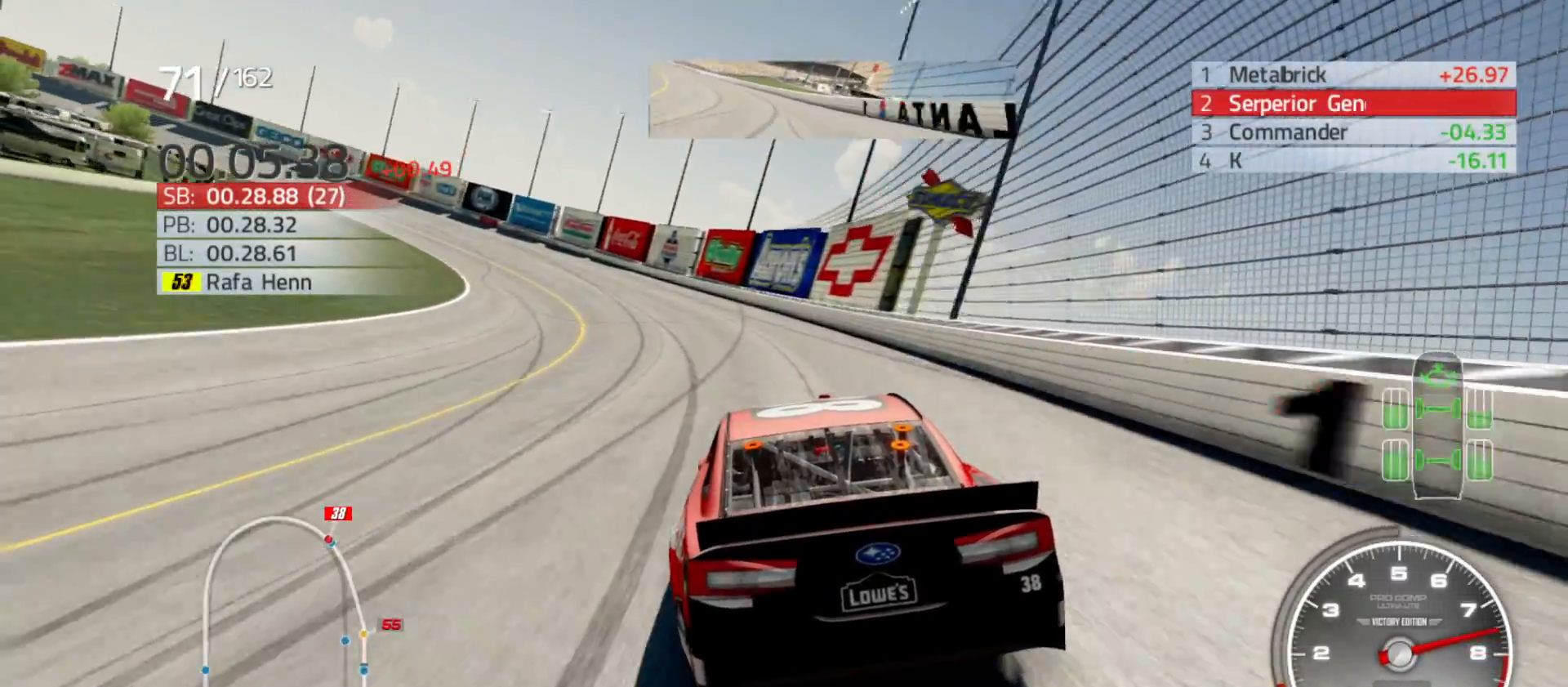
{"buttons": [], "left_stick": "left", "right_stick": "center", "events": []}
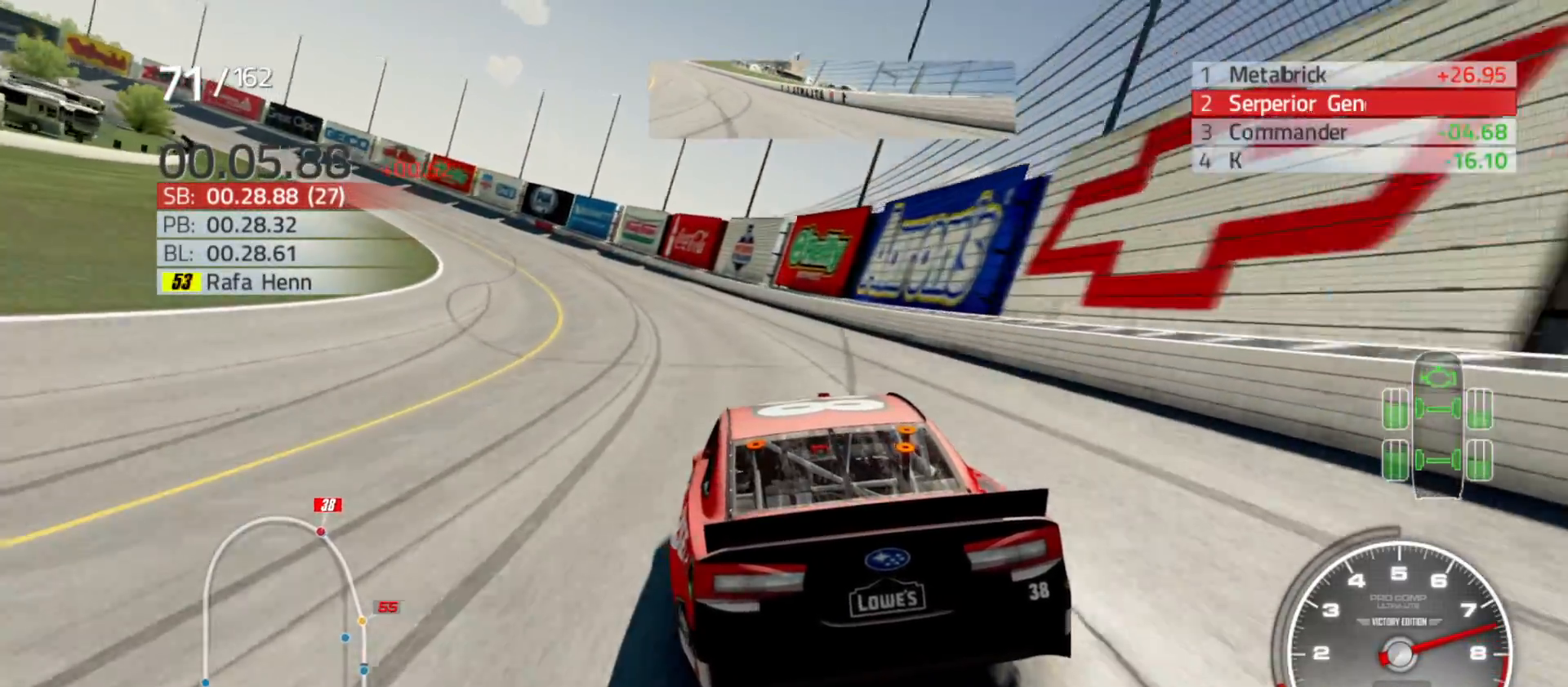
{"buttons": ["R2"], "left_stick": "left", "right_stick": "center", "events": [[100, "R2", "down"]]}
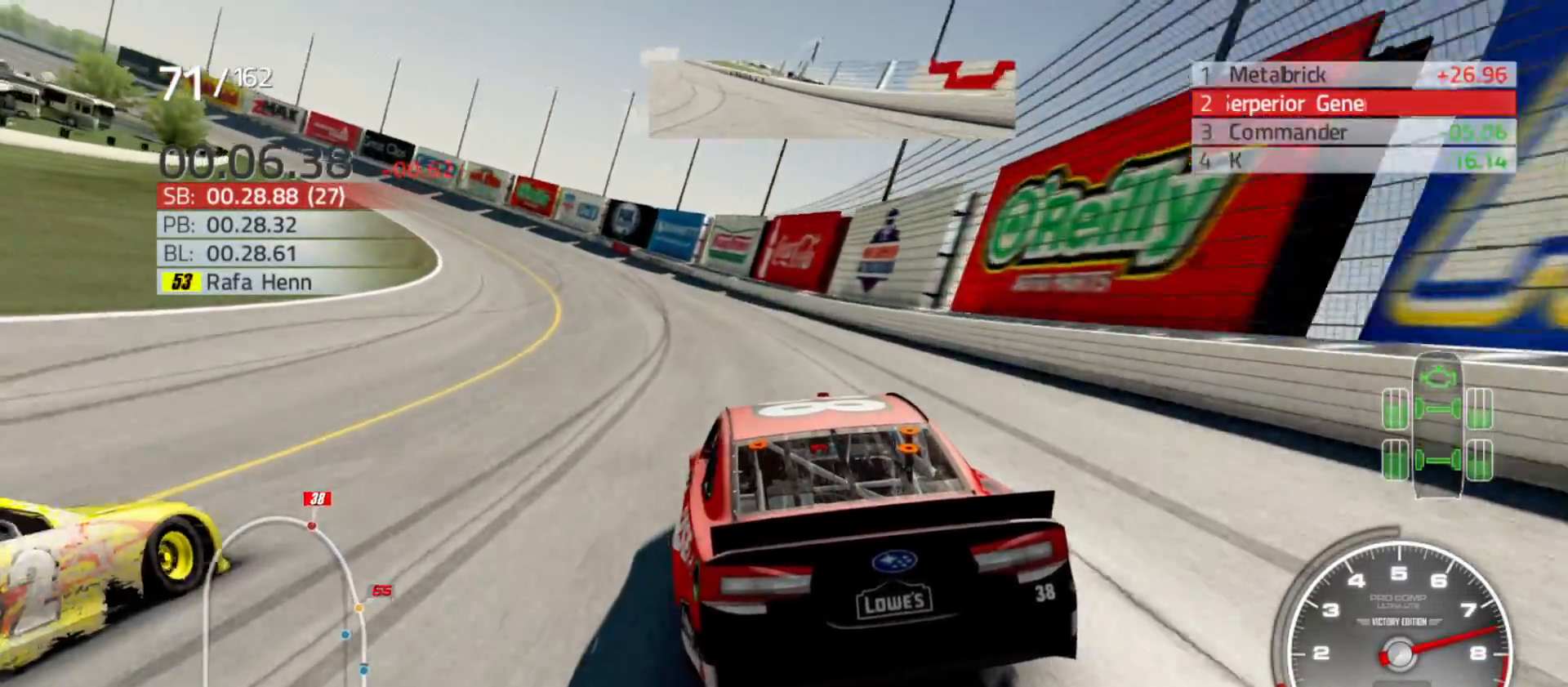
{"buttons": ["R2"], "left_stick": "left", "right_stick": "center", "events": []}
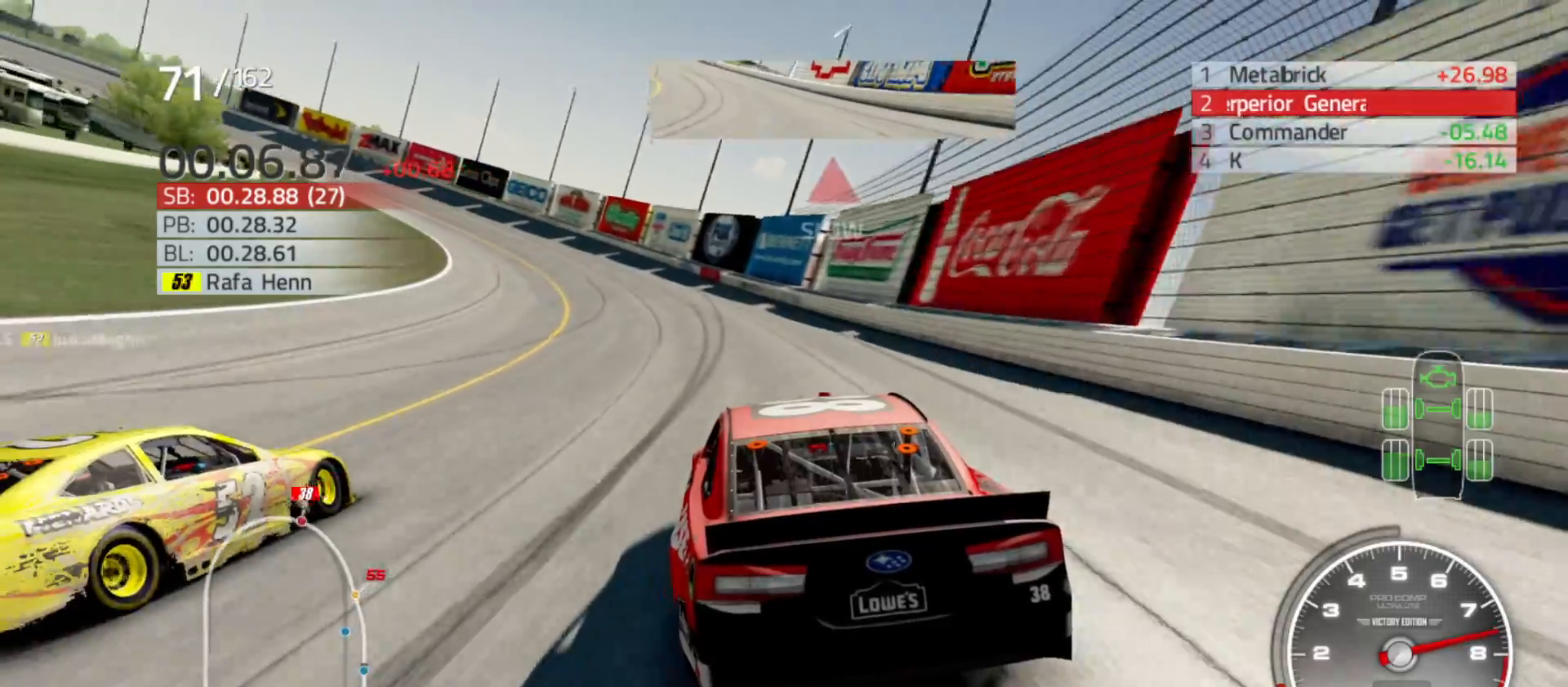
{"buttons": ["R2"], "left_stick": "left", "right_stick": "center", "events": []}
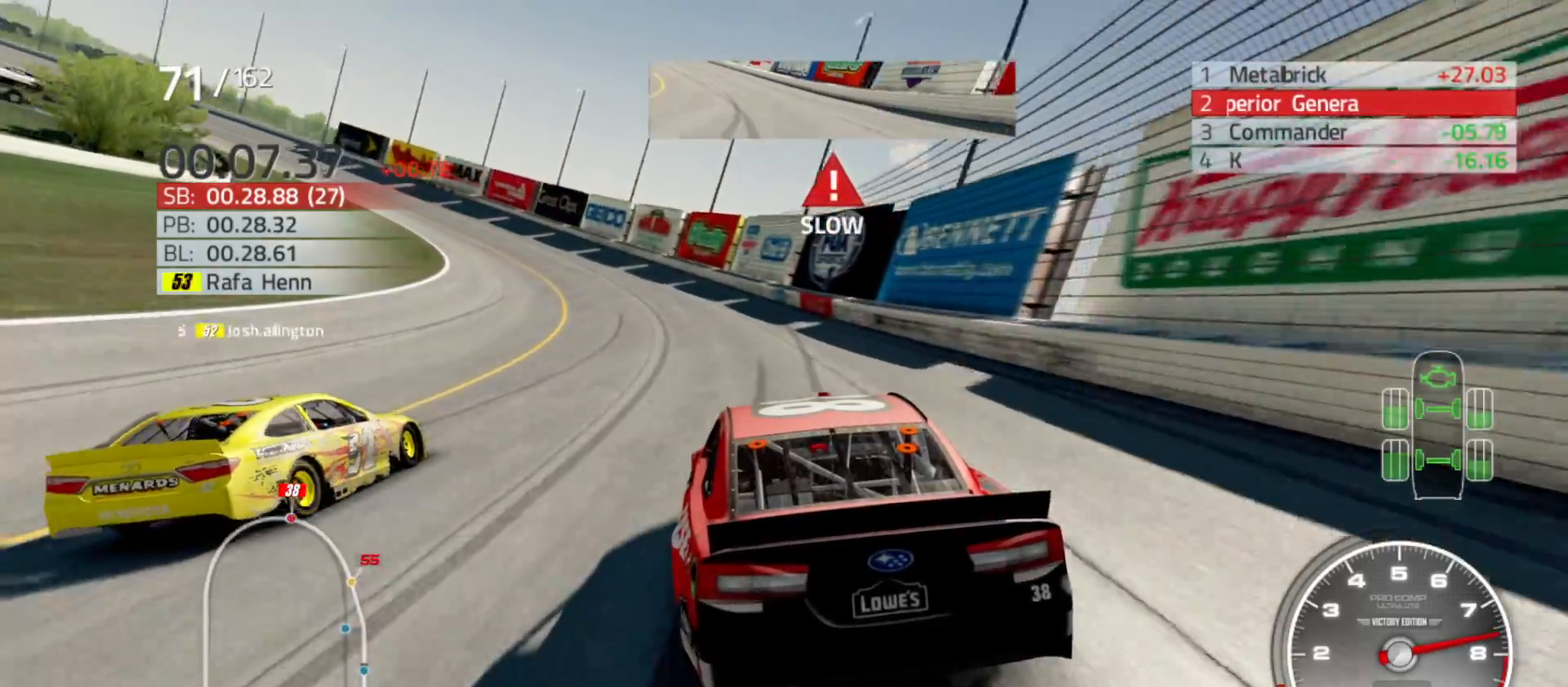
{"buttons": ["R2"], "left_stick": "left", "right_stick": "center", "events": []}
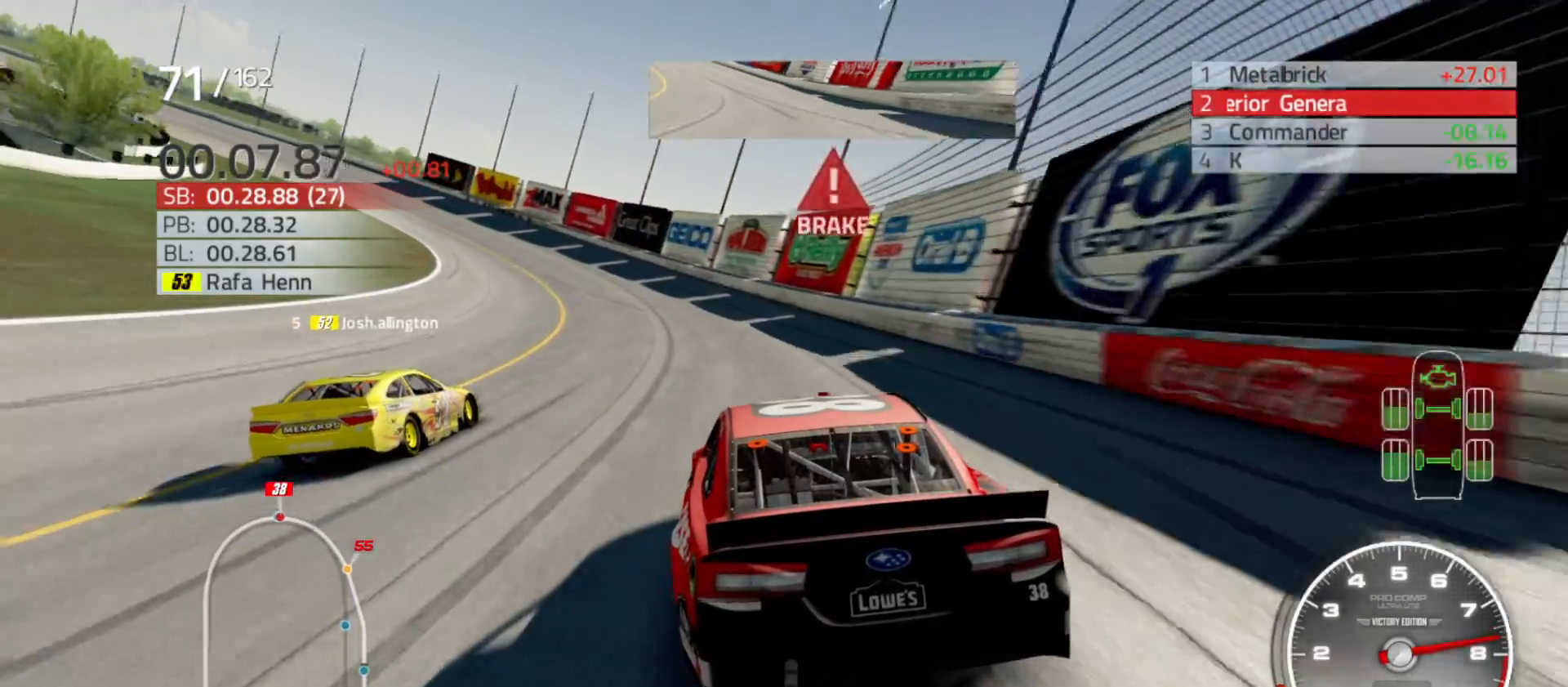
{"buttons": ["R2"], "left_stick": "left", "right_stick": "center", "events": []}
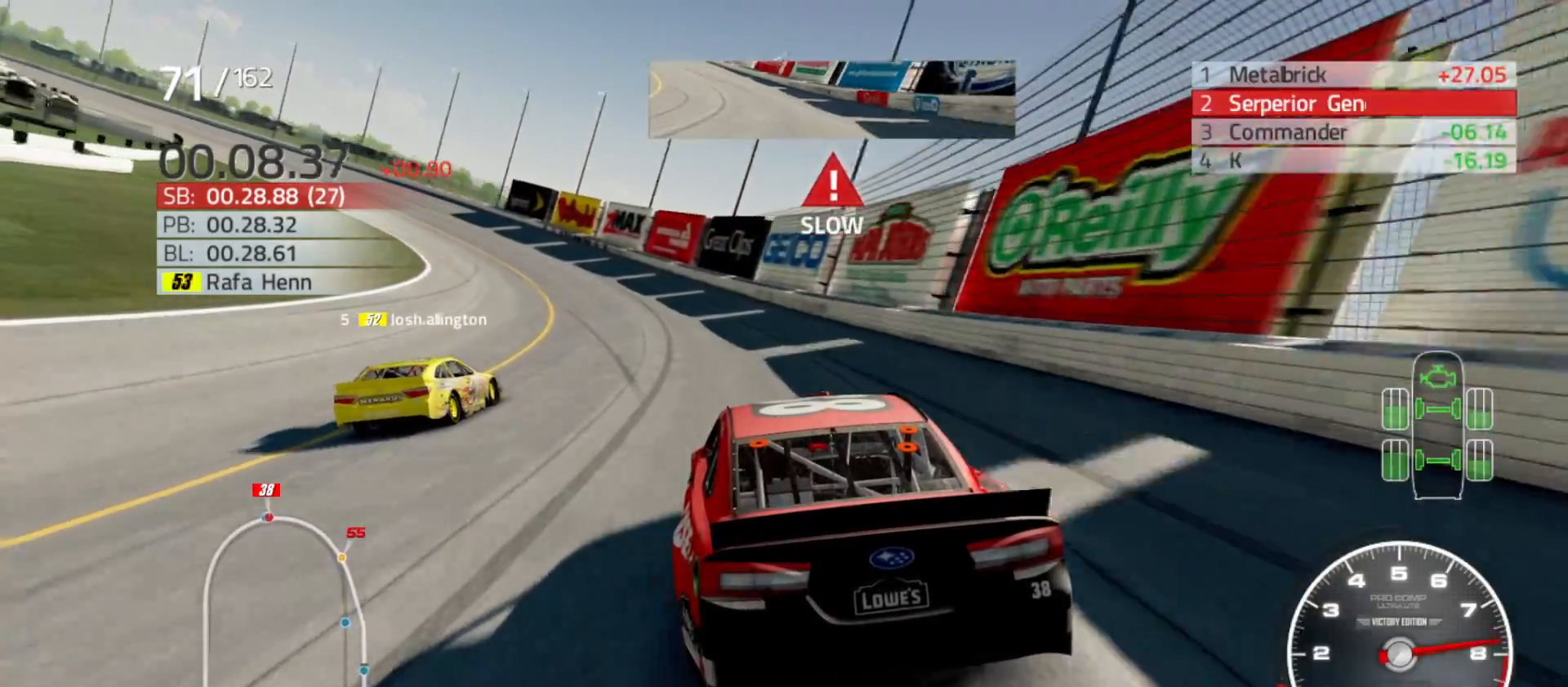
{"buttons": [], "left_stick": "left", "right_stick": "center", "events": [[133, "R2", "up"]]}
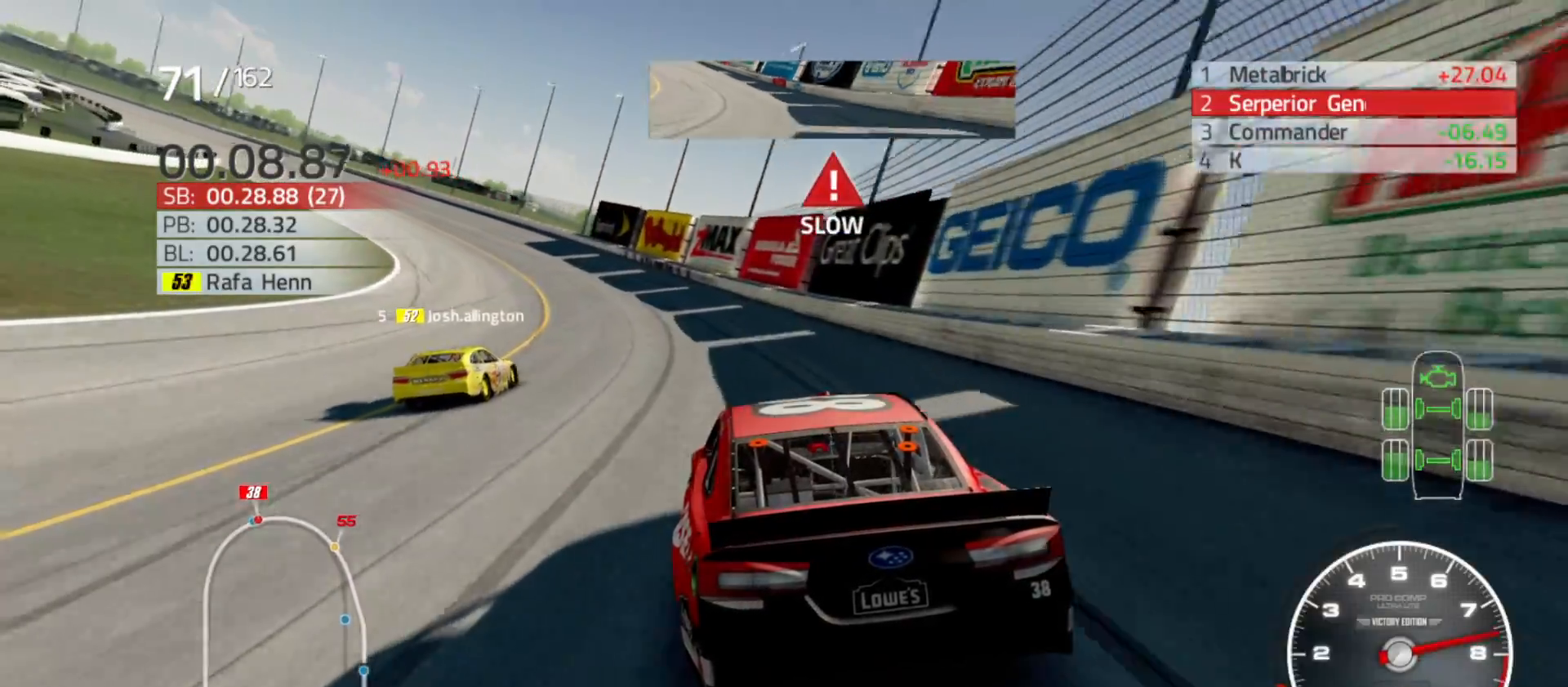
{"buttons": ["R2"], "left_stick": "left", "right_stick": "center", "events": [[67, "R2", "down"]]}